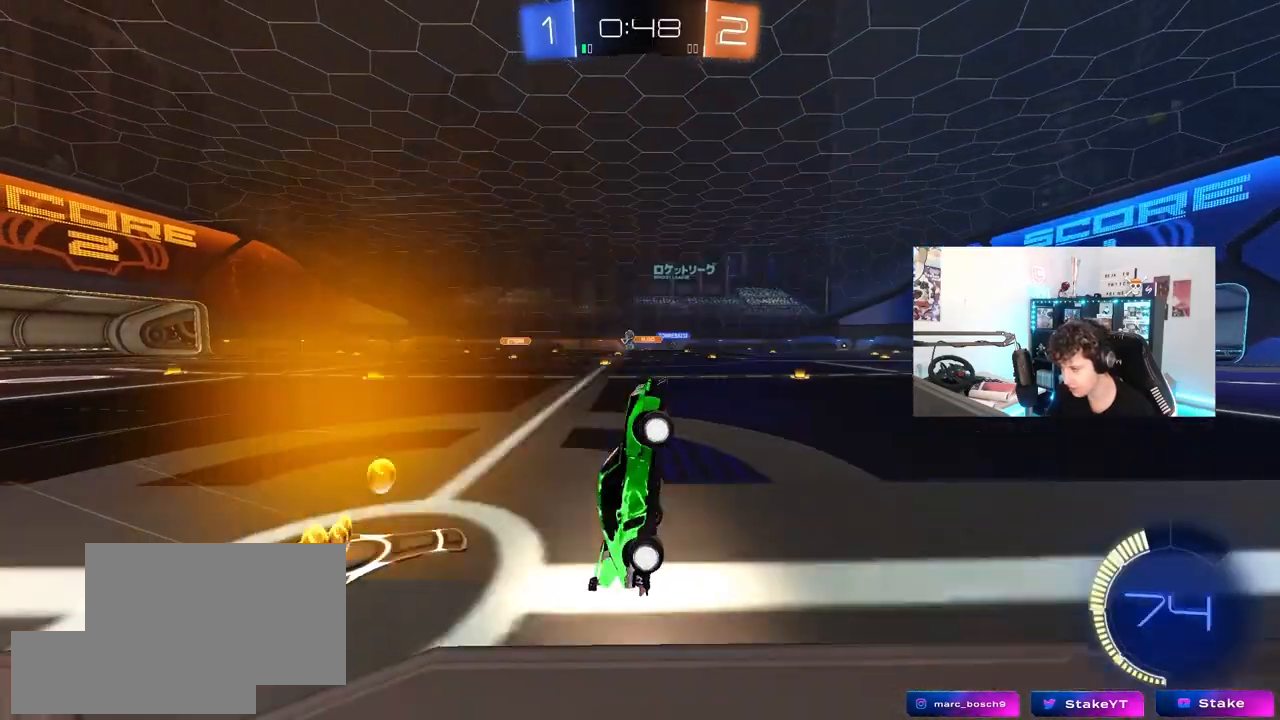
Gameplay with keyboard and mouse; each line is a JSON object with the keys and mouse buttons held at the frame after it. "events" lists presses ("down") and releases ("up") of "1", "2", "3", "4", "5", "a", "alt", "c", "caps_lock", "ctrl", "d", "e", "f", "g", "q", "r", "s", "shift", "space", "t", "tab", "v", "w", "x", "z", "mouse_left", "mouse_wheel" and "mouse_right" between this image and that frame as [ms after this image, input, new state], when the widget could be followed in between. "mouse_left", "mouse_wheel", "mouse_right" = the "left", "wheel", "right" buttons of the "mouse" list. No other keys are recorded. "wheel" means that the mouse wheel is clicked or scrolled. "mouse_move" is the direction in which the mouse moves at that frame (one of eight, or "still"), when it could be read.
{"keys": ["a", "w"], "mouse": [], "mouse_move": "still", "events": [[383, "a", "down"], [433, "w", "down"]]}
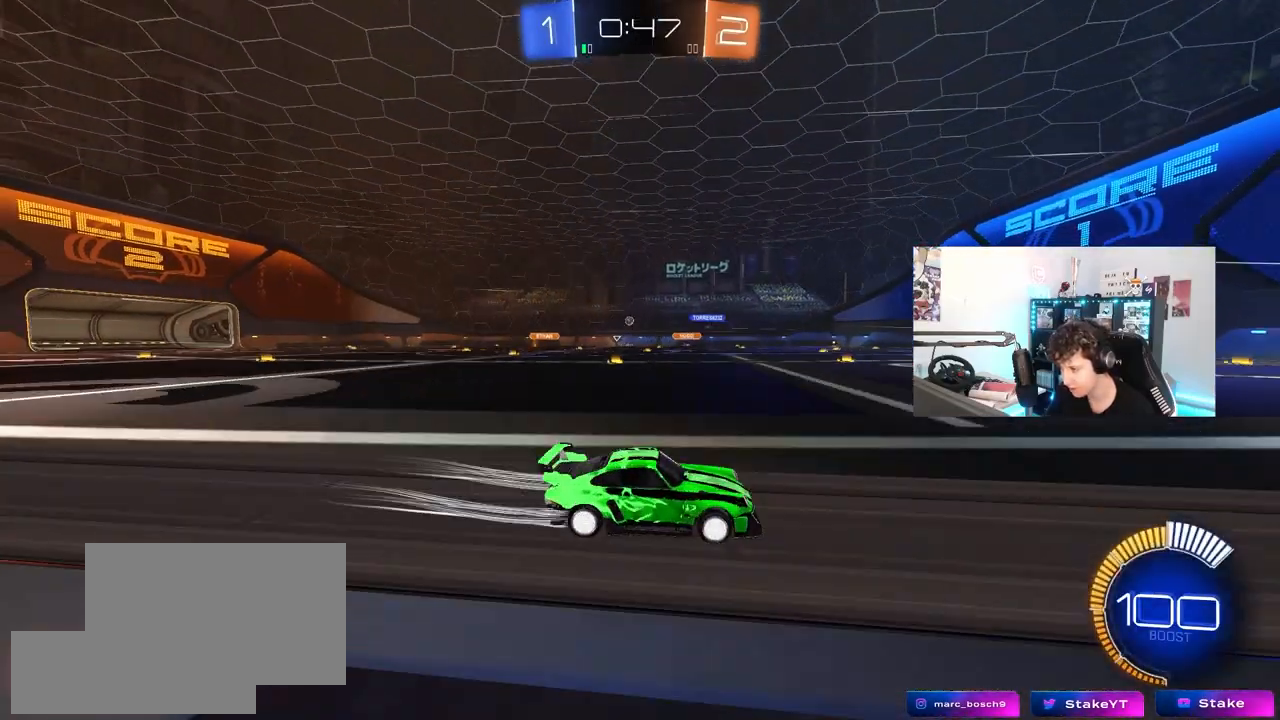
{"keys": ["w"], "mouse": [], "mouse_move": "still", "events": [[67, "mouse_left", "down"], [250, "mouse_left", "up"], [300, "a", "up"]]}
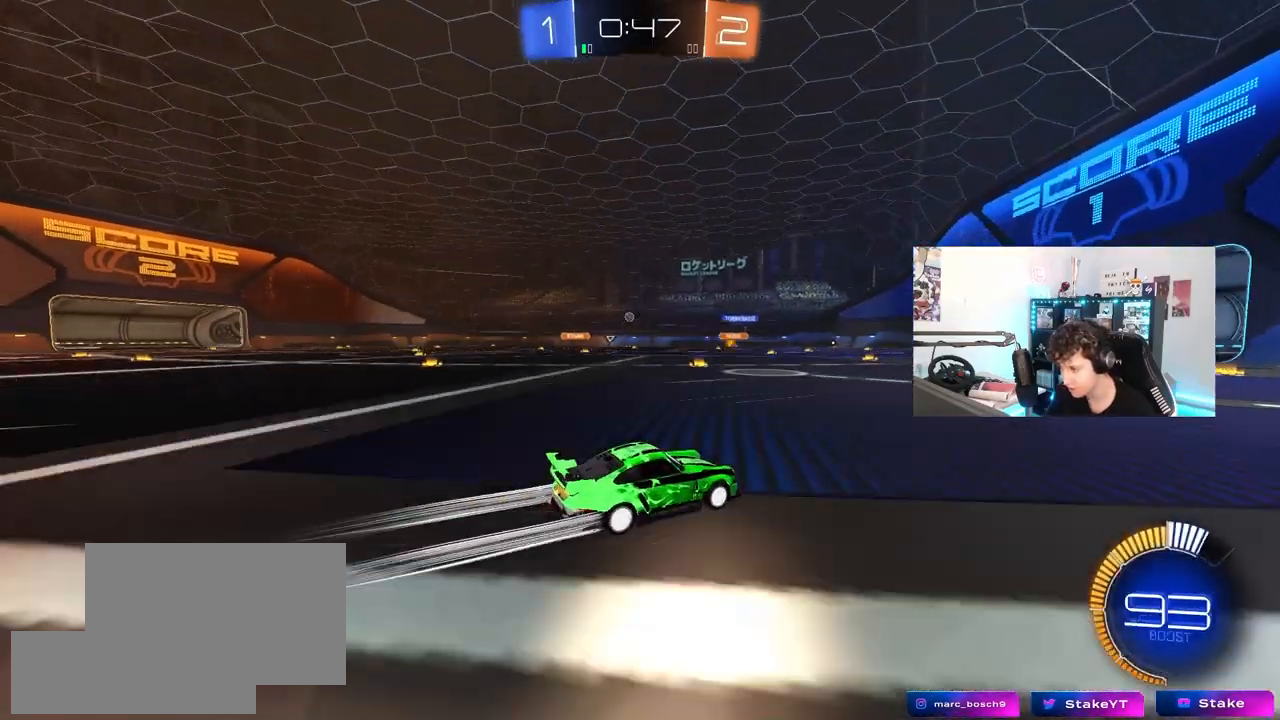
{"keys": ["w"], "mouse": [], "mouse_move": "still", "events": []}
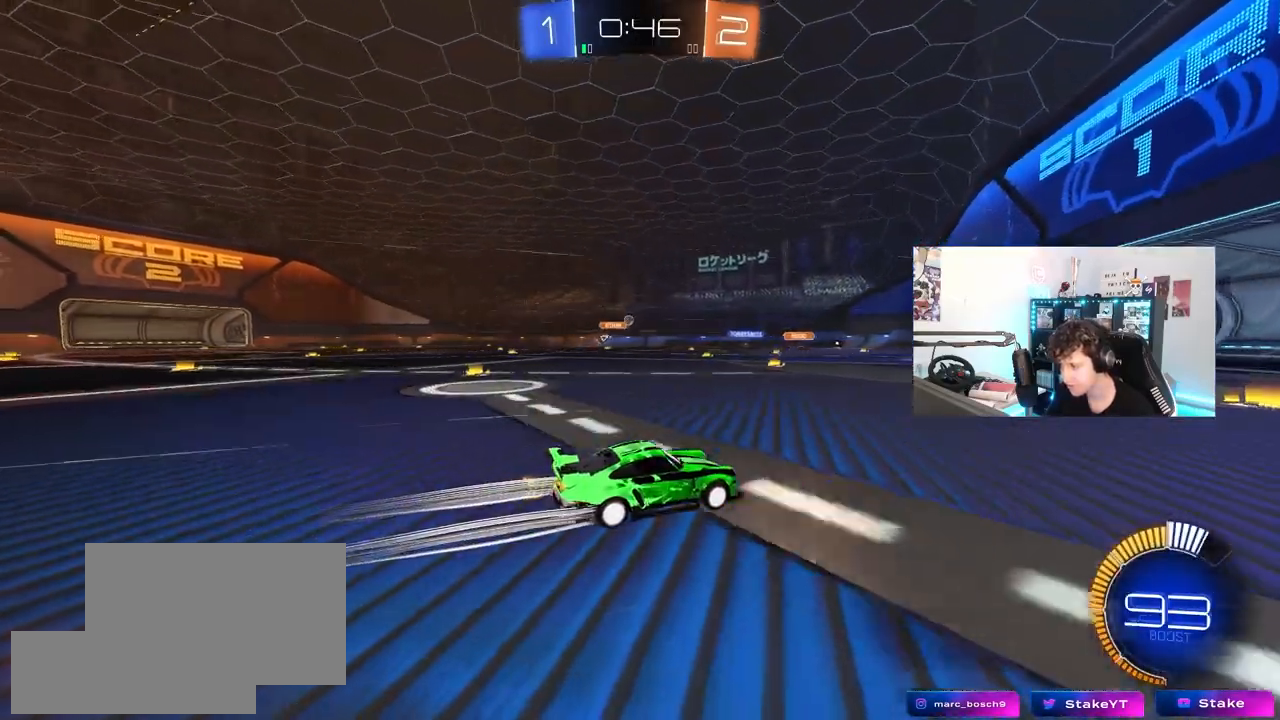
{"keys": [], "mouse": [], "mouse_move": "still", "events": [[467, "w", "up"]]}
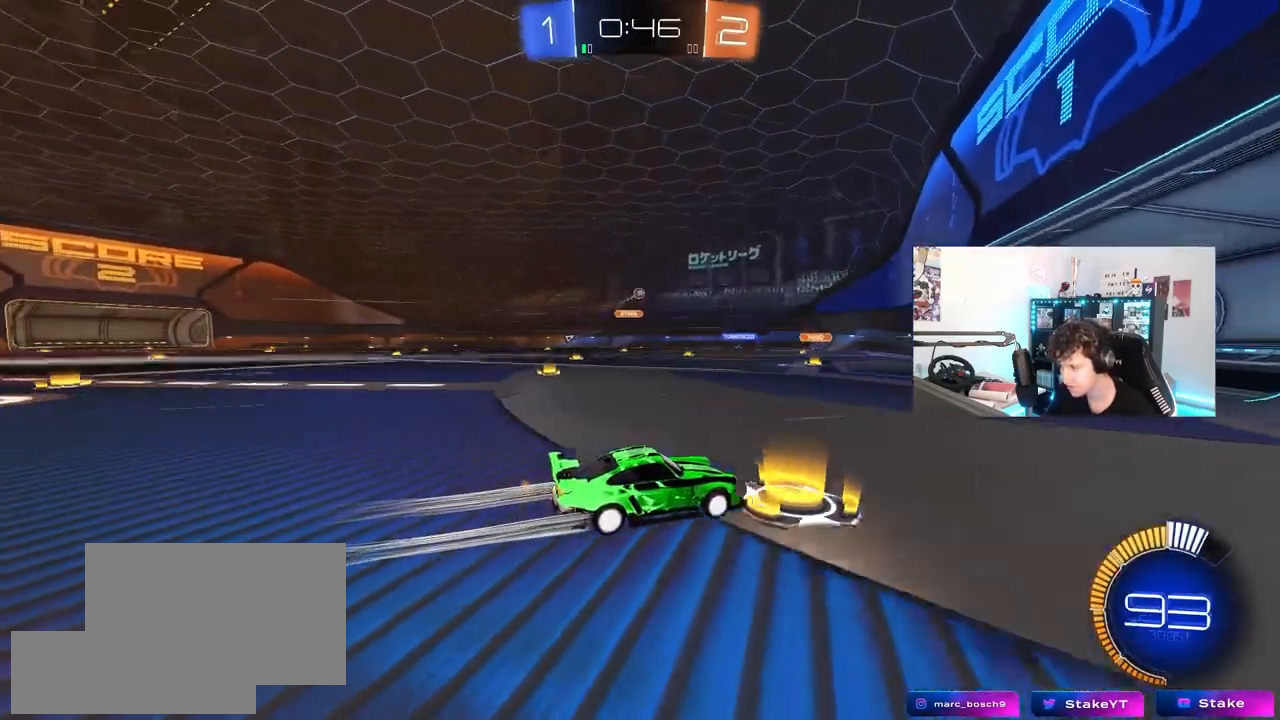
{"keys": ["a", "shift"], "mouse": [], "mouse_move": "still", "events": [[67, "a", "down"], [67, "s", "down"], [300, "a", "up"], [400, "a", "down"], [400, "s", "up"], [433, "shift", "down"]]}
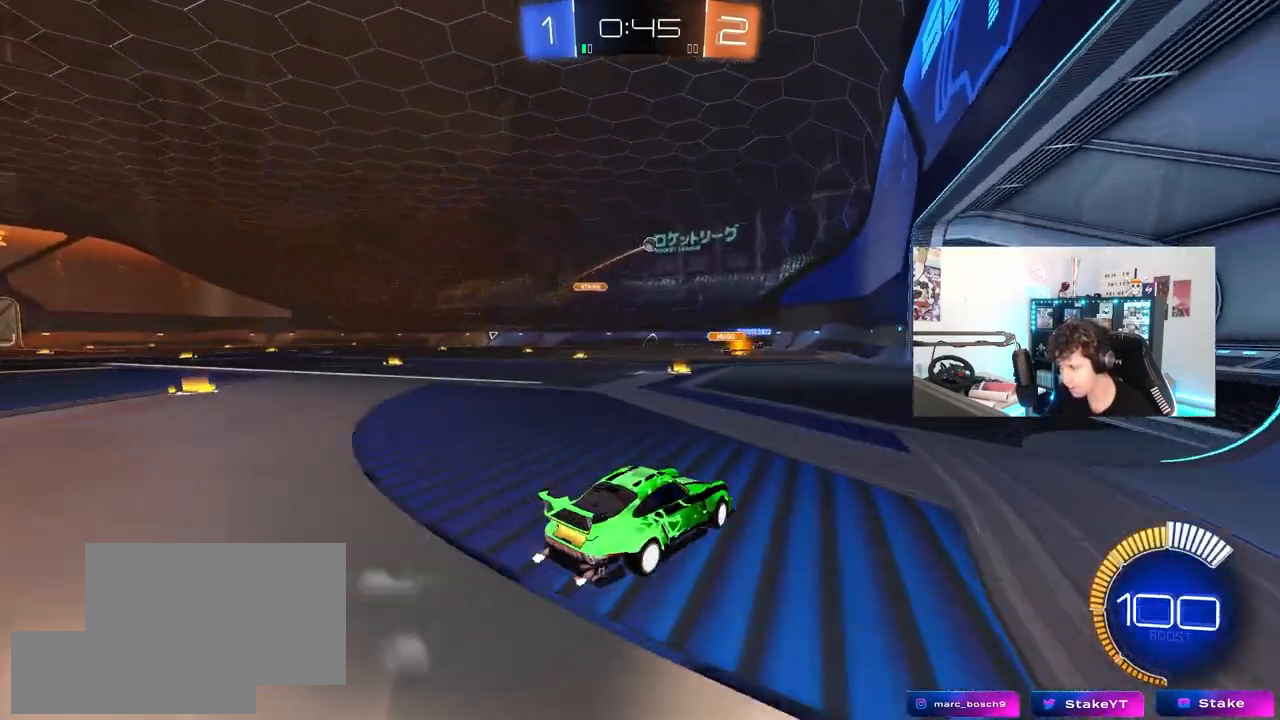
{"keys": ["a"], "mouse": [], "mouse_move": "still", "events": [[33, "w", "down"], [183, "shift", "up"], [267, "w", "up"]]}
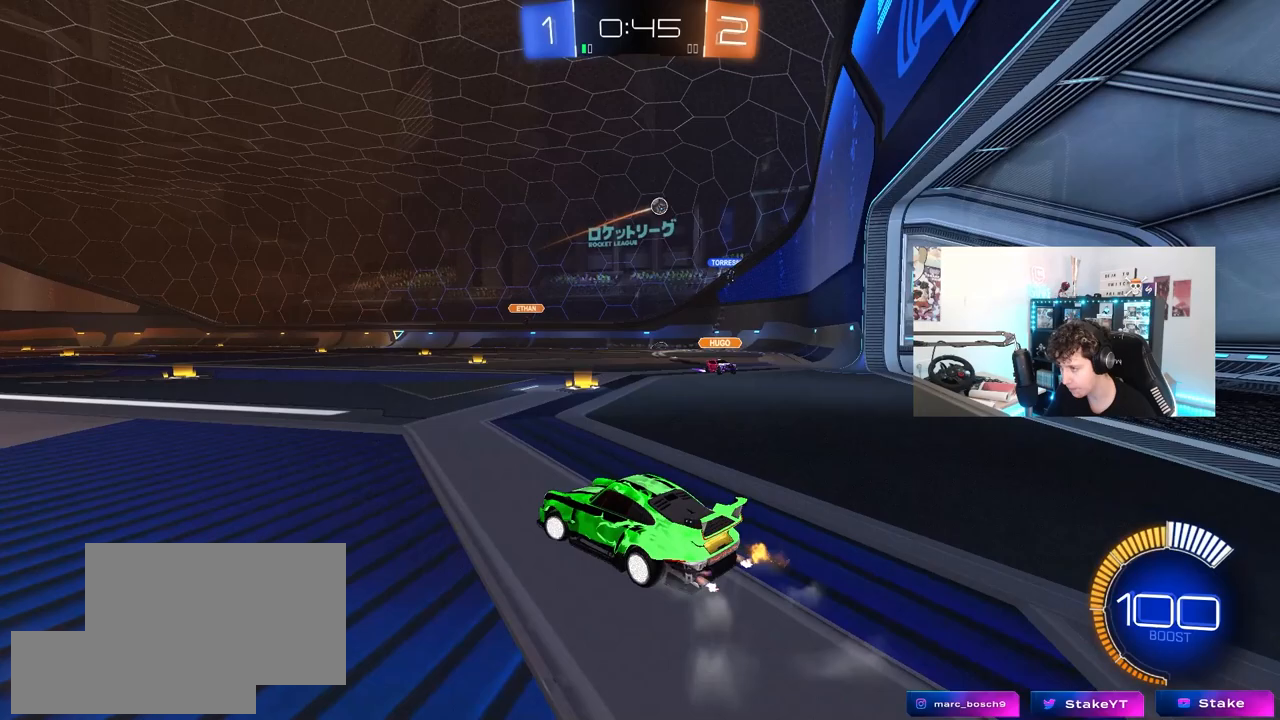
{"keys": ["d"], "mouse": ["right"], "mouse_move": "down-left", "events": [[50, "a", "up"], [100, "w", "down"], [200, "mouse_left", "down"], [233, "d", "down"], [283, "d", "up"], [383, "mouse_left", "up"], [383, "w", "up"], [417, "mouse_right", "down"], [467, "d", "down"]]}
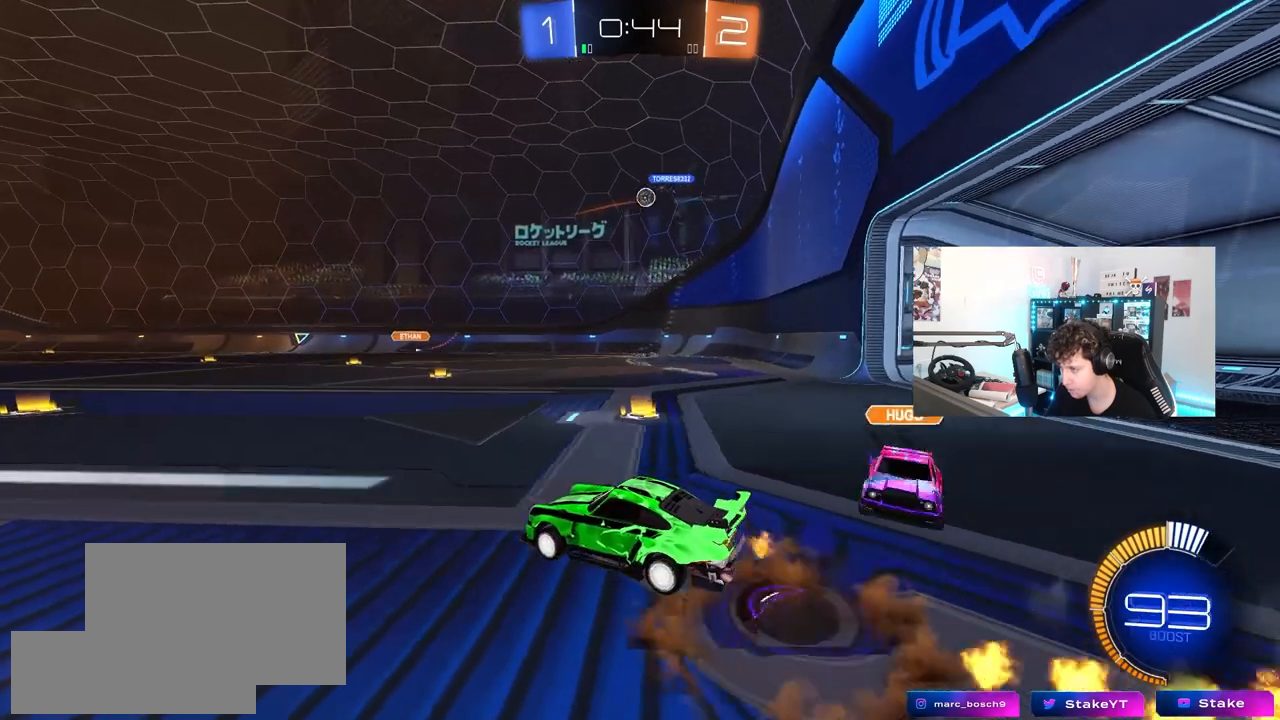
{"keys": ["a", "s"], "mouse": ["left"], "mouse_move": "still", "events": [[17, "mouse_right", "up"], [117, "w", "down"], [150, "a", "down"], [150, "d", "up"], [150, "mouse_left", "down"], [200, "a", "up"], [200, "w", "up"], [300, "a", "down"], [350, "s", "down"]]}
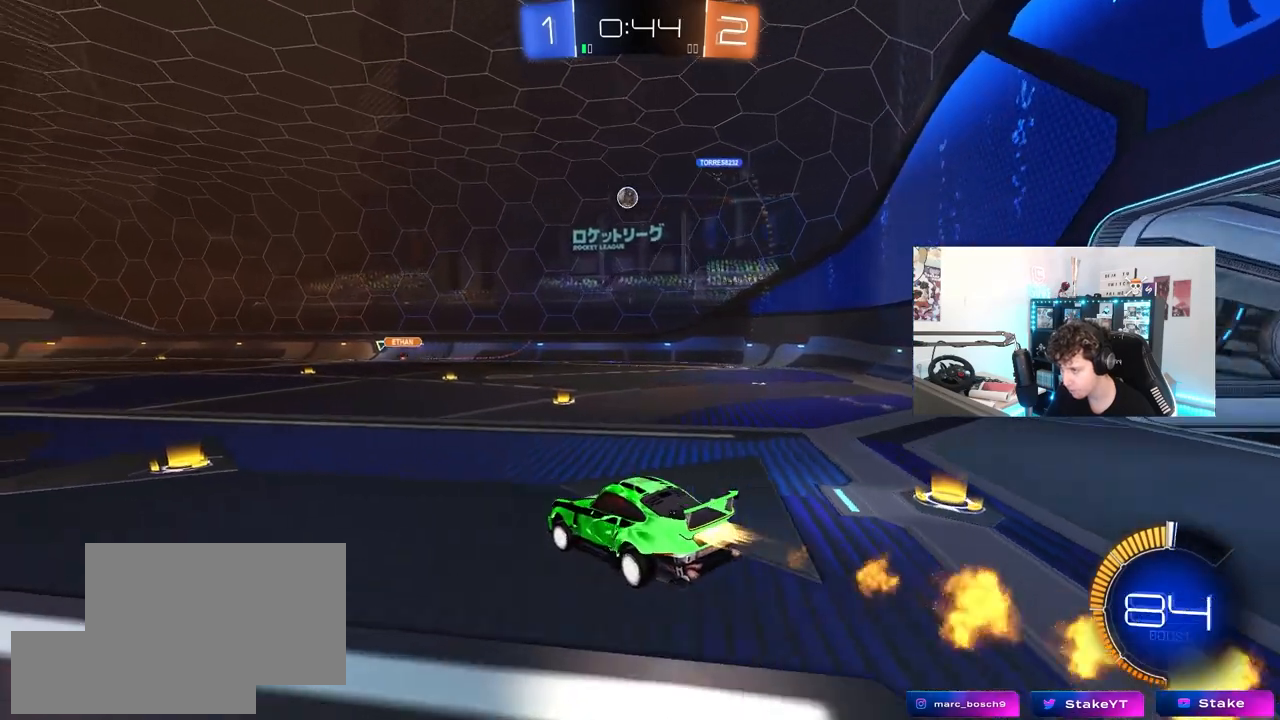
{"keys": ["w"], "mouse": ["left", "right"], "mouse_move": "still", "events": [[83, "a", "up"], [83, "mouse_left", "up"], [83, "s", "up"], [133, "d", "down"], [217, "d", "up"], [400, "w", "down"], [500, "mouse_left", "down"], [500, "mouse_right", "down"]]}
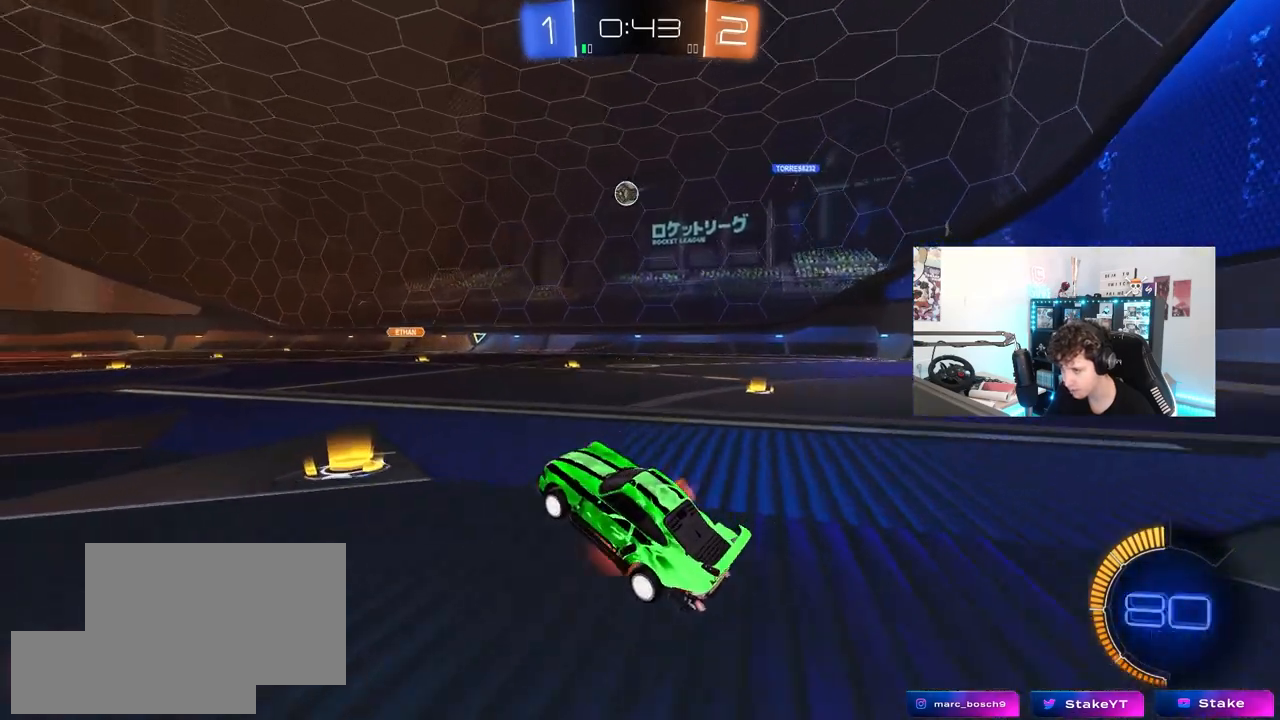
{"keys": ["w"], "mouse": ["left"], "mouse_move": "still", "events": [[100, "d", "down"], [100, "mouse_right", "up"], [233, "d", "up"]]}
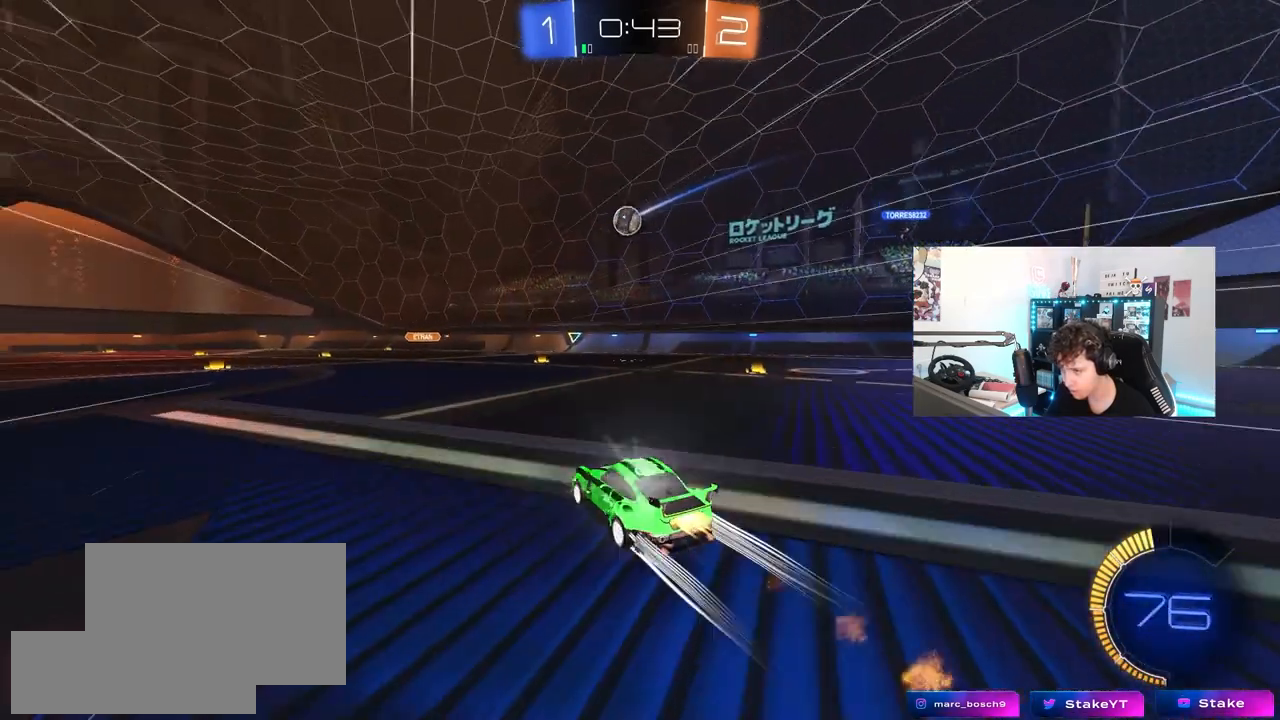
{"keys": ["w"], "mouse": [], "mouse_move": "still", "events": [[67, "a", "down"], [117, "mouse_left", "up"], [200, "a", "up"]]}
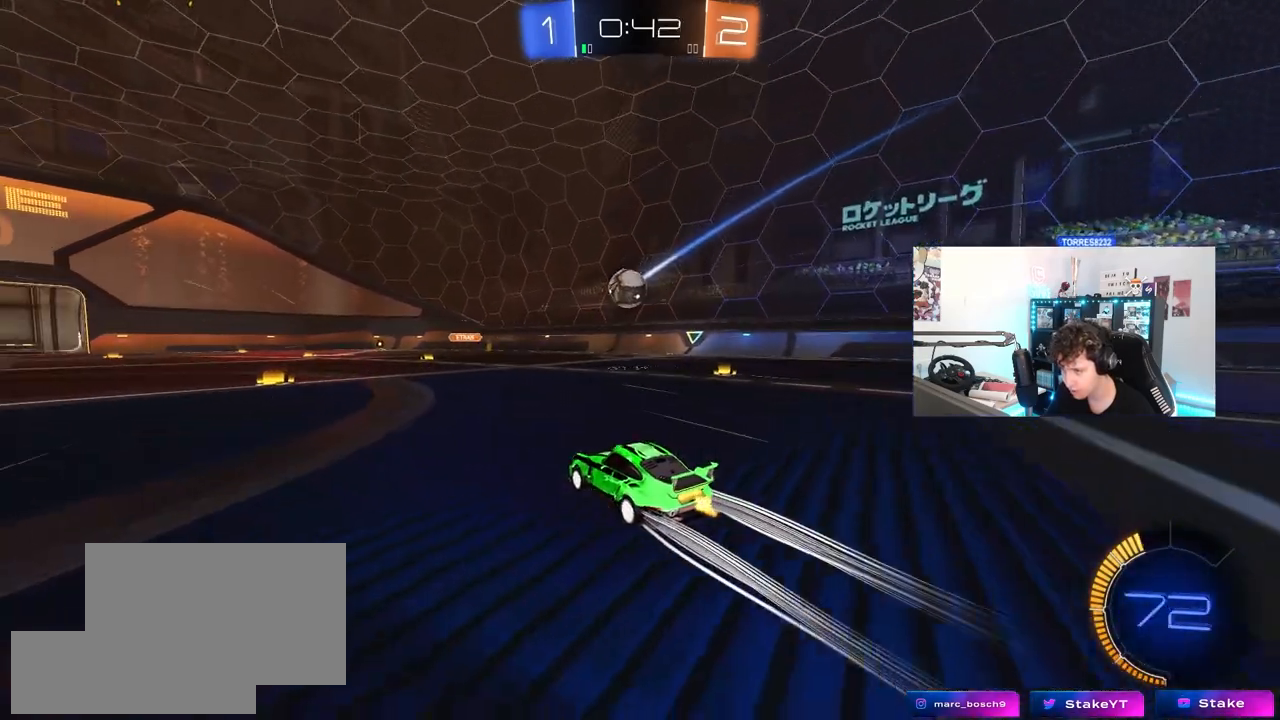
{"keys": [], "mouse": [], "mouse_move": "still", "events": [[133, "a", "down"], [167, "a", "up"], [167, "w", "up"], [317, "s", "down"], [417, "a", "down"], [450, "a", "up"], [500, "s", "up"]]}
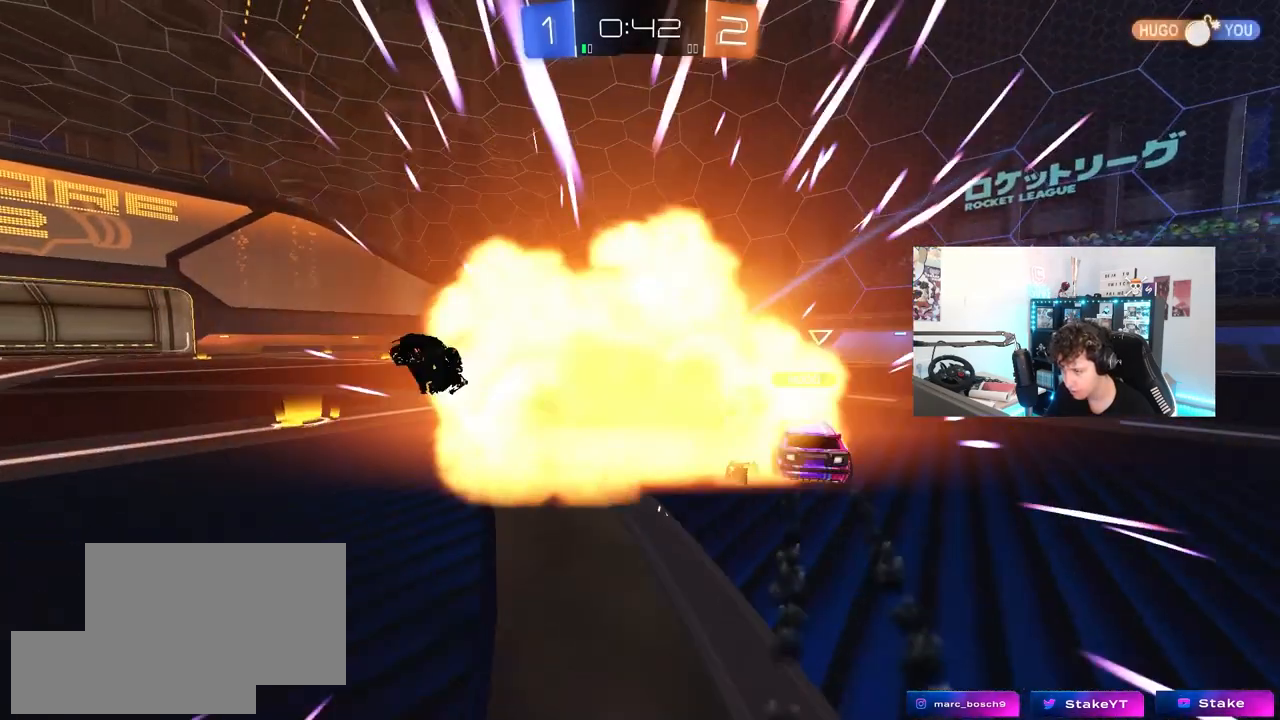
{"keys": [], "mouse": [], "mouse_move": "still", "events": []}
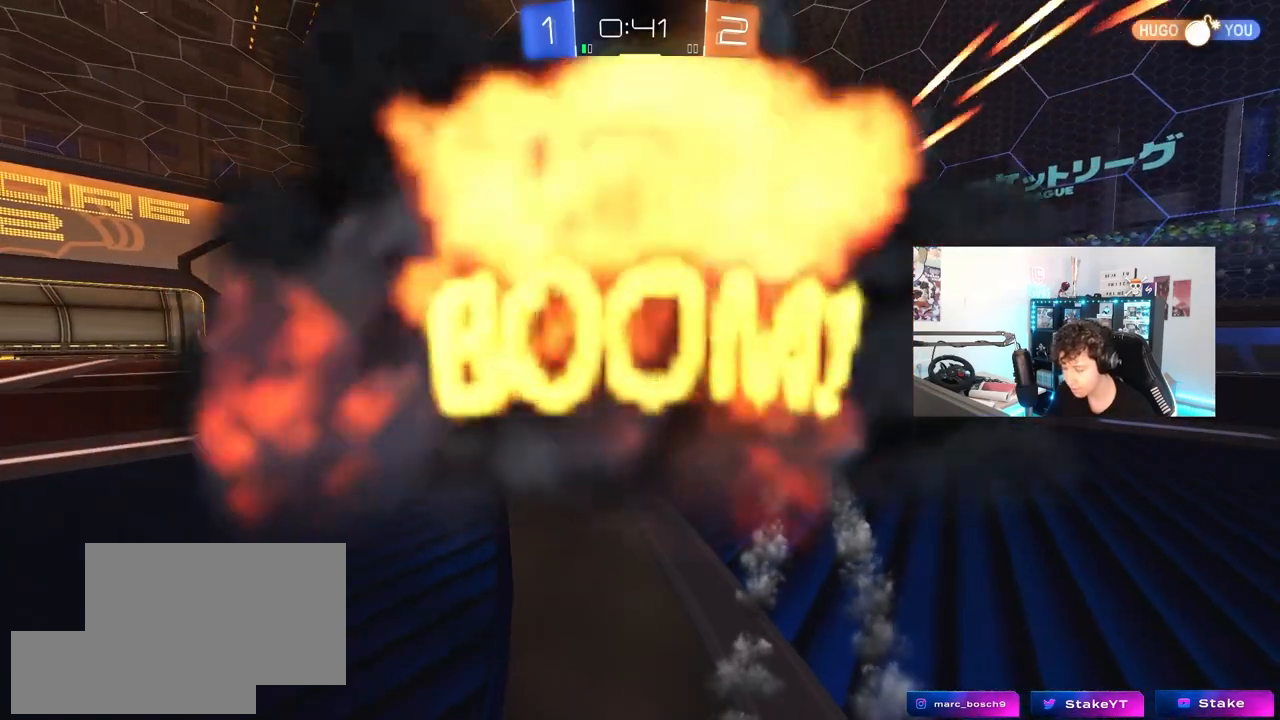
{"keys": [], "mouse": [], "mouse_move": "still", "events": []}
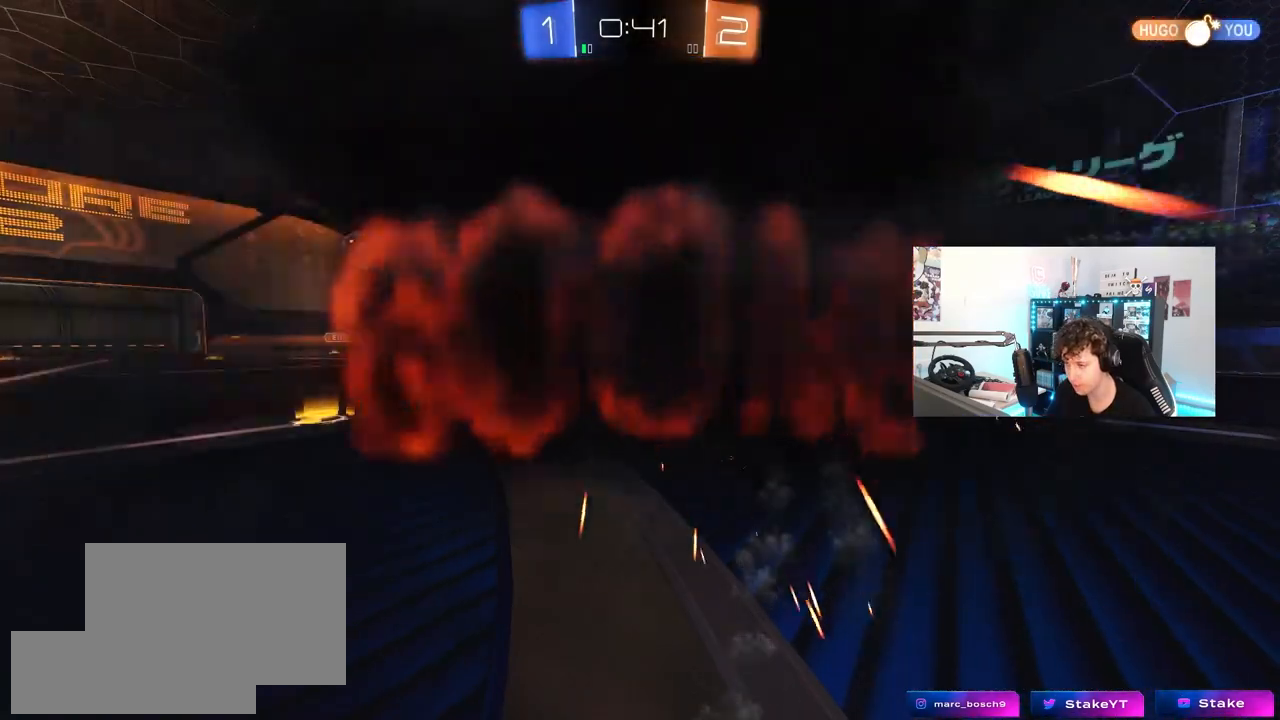
{"keys": [], "mouse": [], "mouse_move": "still", "events": []}
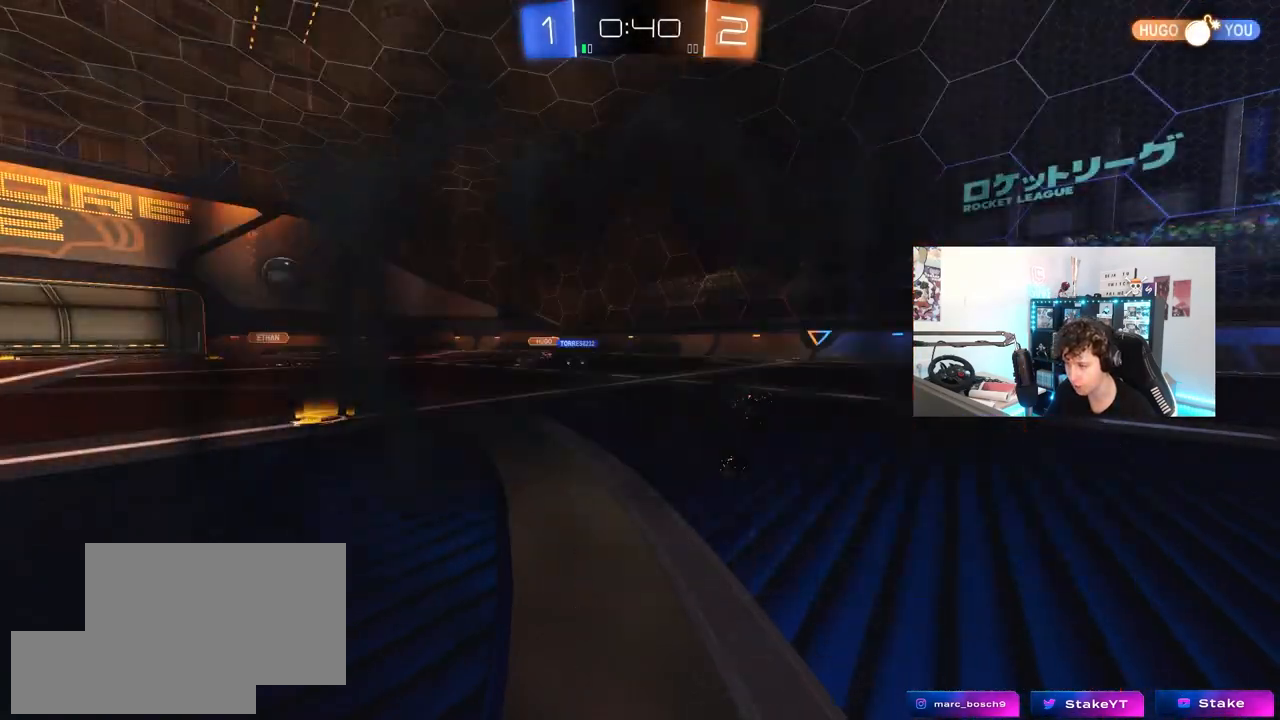
{"keys": [], "mouse": [], "mouse_move": "still", "events": []}
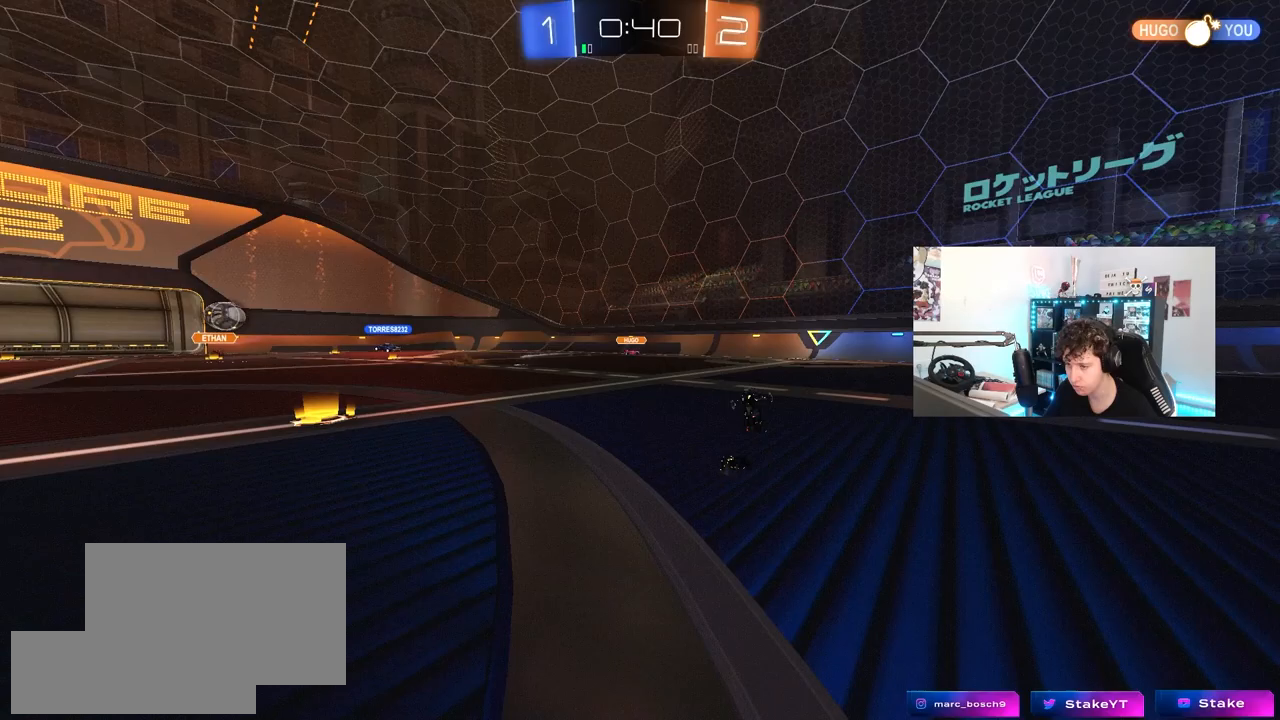
{"keys": [], "mouse": [], "mouse_move": "still", "events": []}
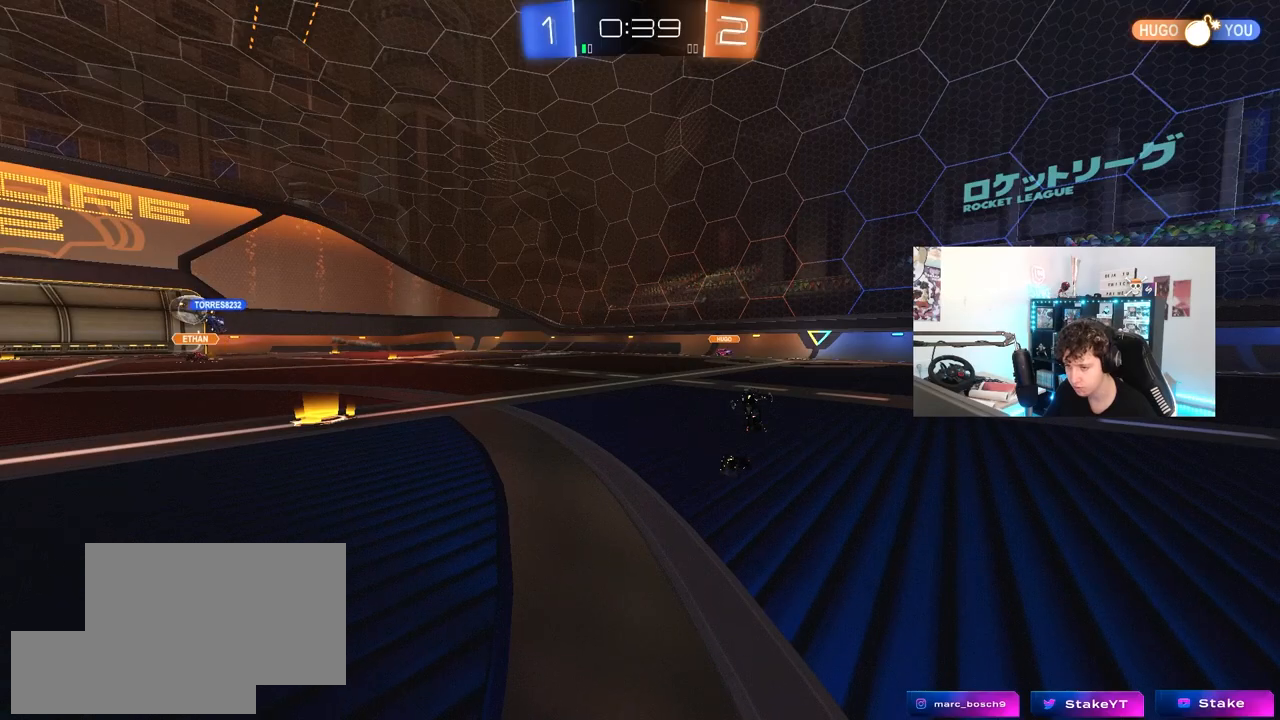
{"keys": [], "mouse": [], "mouse_move": "still", "events": []}
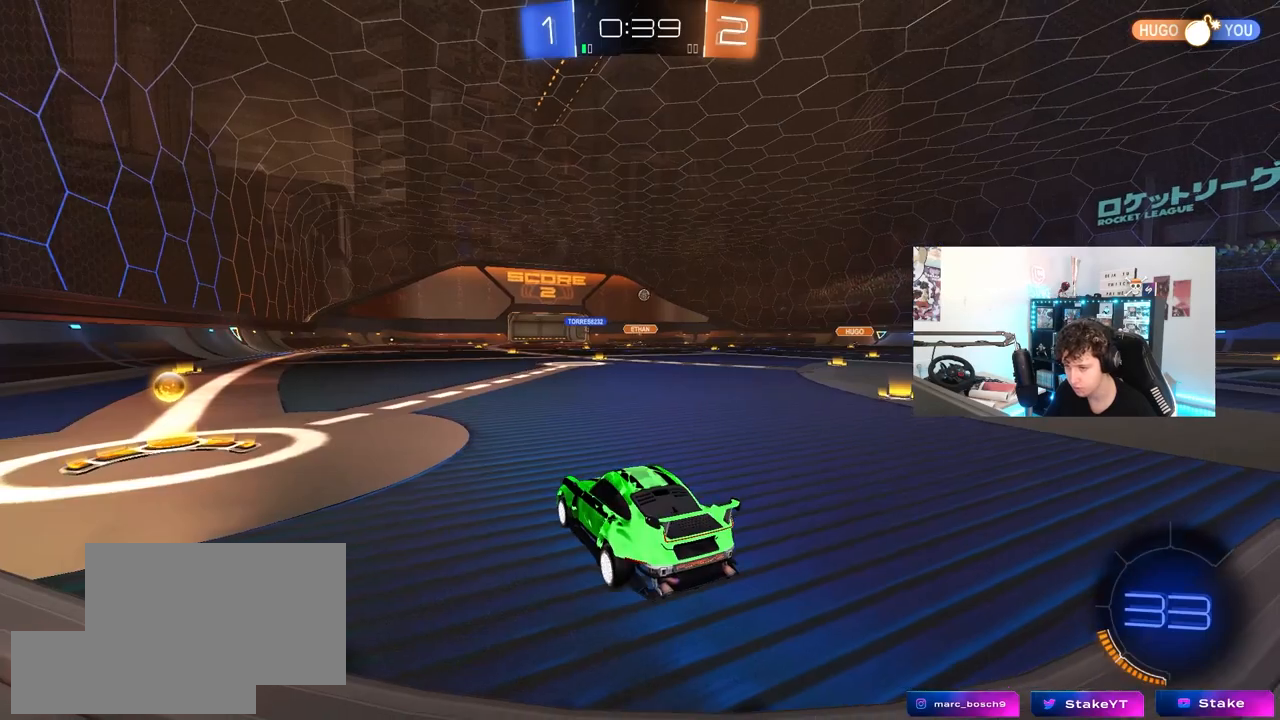
{"keys": ["w"], "mouse": ["left"], "mouse_move": "still", "events": [[50, "a", "down"], [50, "w", "down"], [333, "mouse_left", "down"], [467, "a", "up"]]}
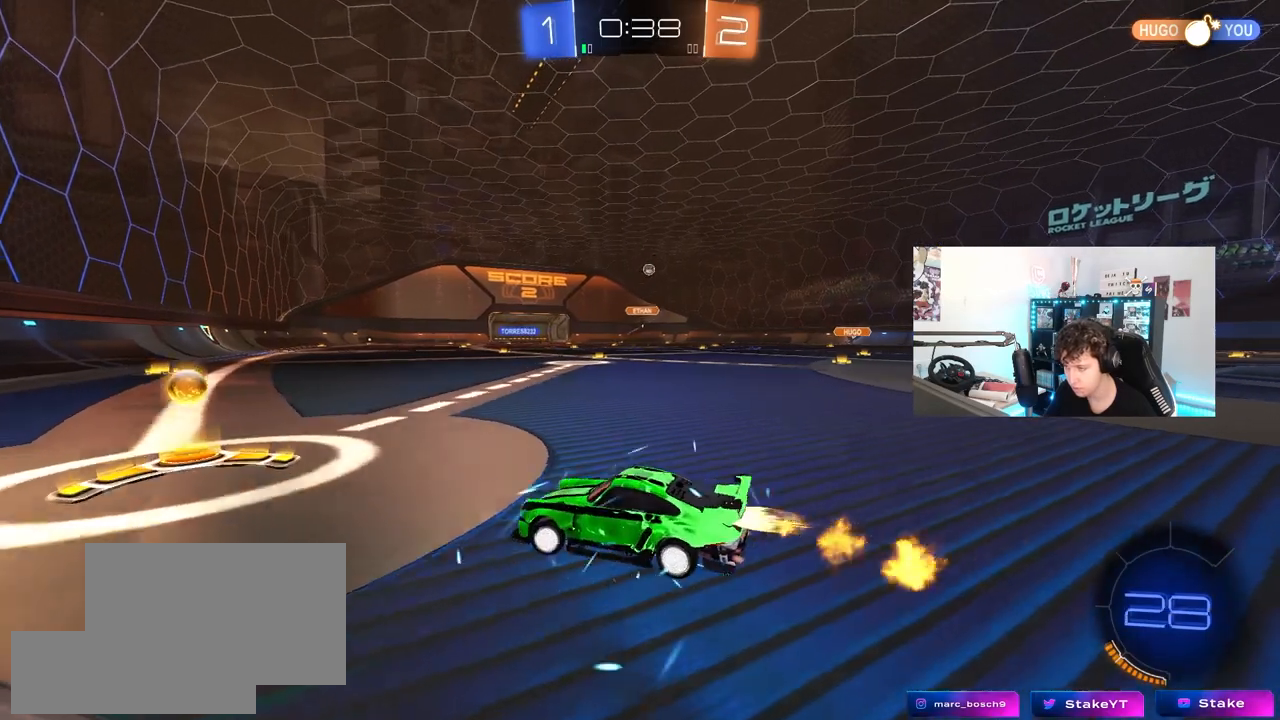
{"keys": ["d", "shift", "w"], "mouse": [], "mouse_move": "still", "events": [[17, "d", "down"], [117, "mouse_left", "up"], [117, "shift", "down"], [250, "shift", "up"], [433, "shift", "down"]]}
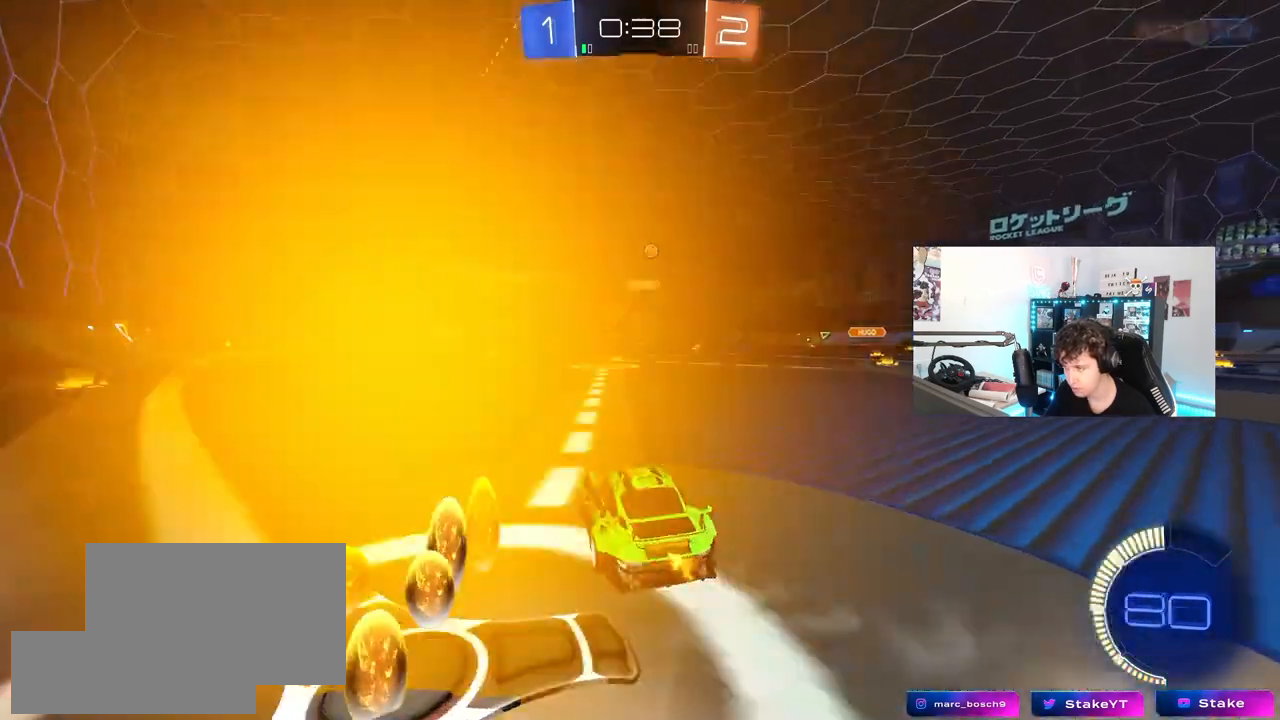
{"keys": ["d", "w"], "mouse": [], "mouse_move": "still", "events": [[33, "shift", "up"], [217, "mouse_left", "down"], [417, "mouse_left", "up"]]}
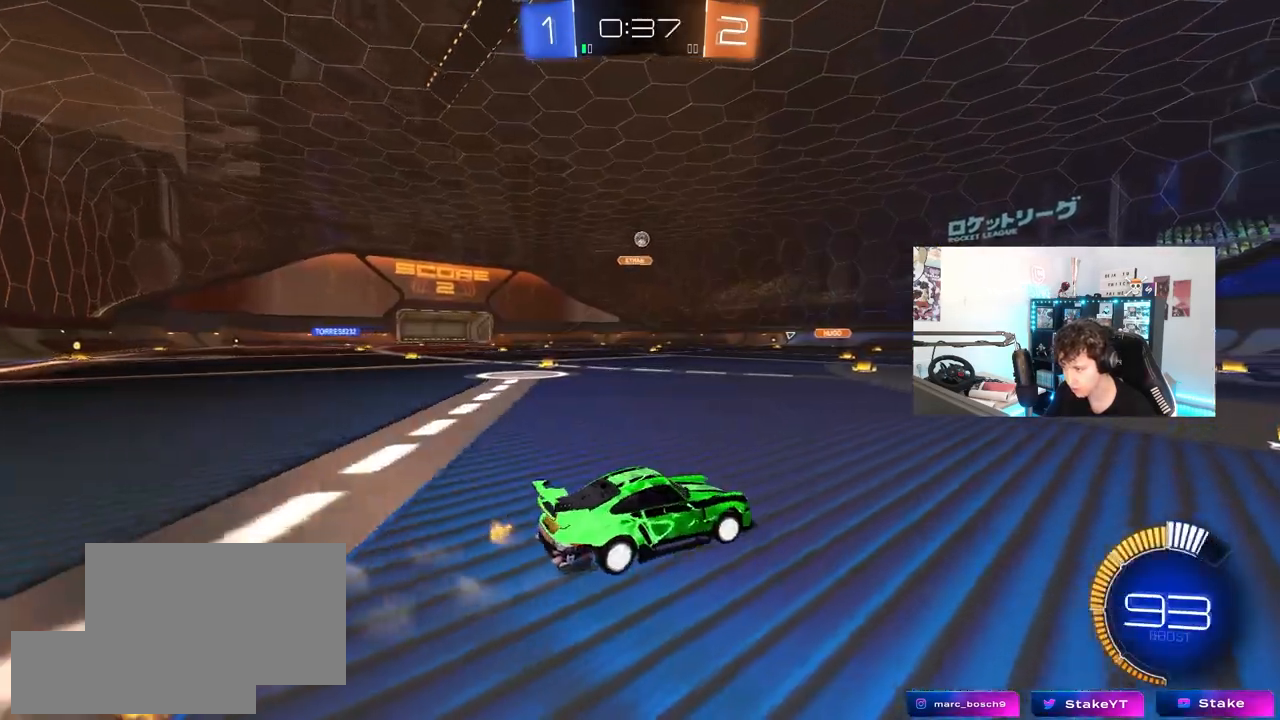
{"keys": ["a", "w"], "mouse": [], "mouse_move": "still", "events": [[50, "d", "up"], [383, "a", "down"]]}
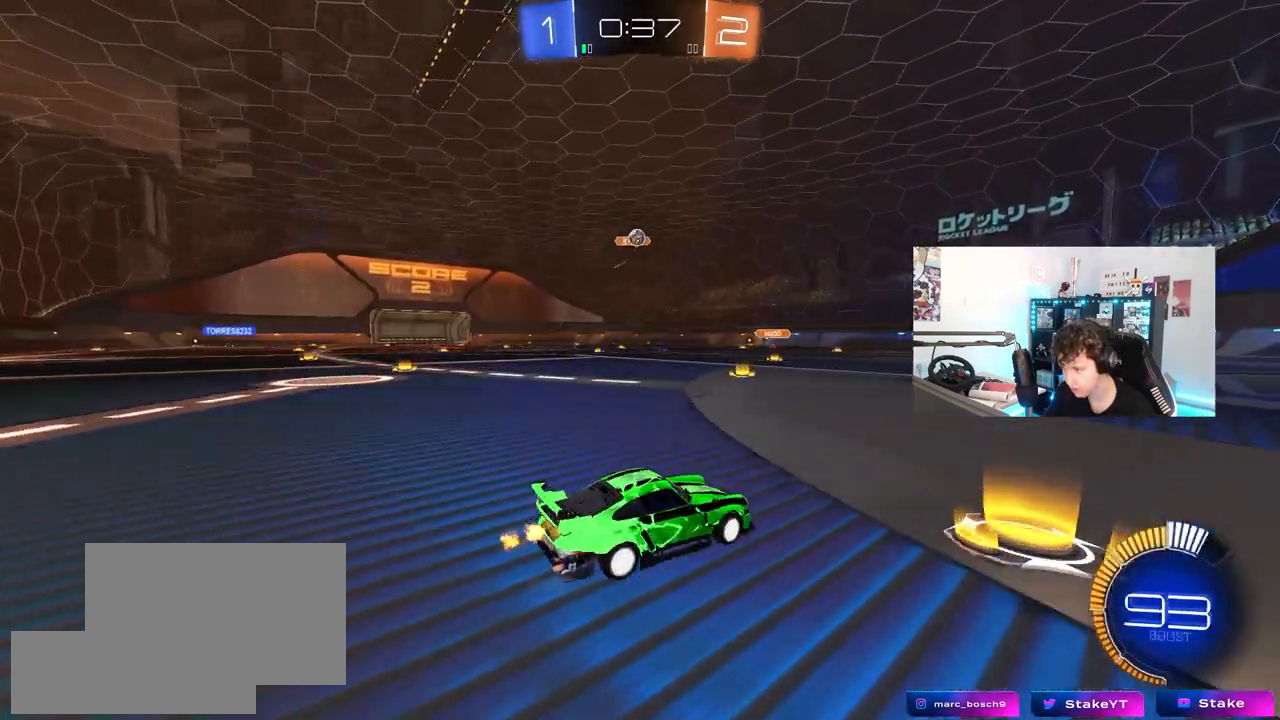
{"keys": ["d", "s"], "mouse": ["left", "right"], "mouse_move": "down-left", "events": [[150, "mouse_right", "down"], [150, "w", "up"], [200, "a", "up"], [200, "d", "down"], [250, "s", "down"], [300, "mouse_left", "down"], [400, "d", "up"], [400, "mouse_right", "up"], [400, "s", "up"], [450, "mouse_right", "down"], [483, "d", "down"], [483, "s", "down"]]}
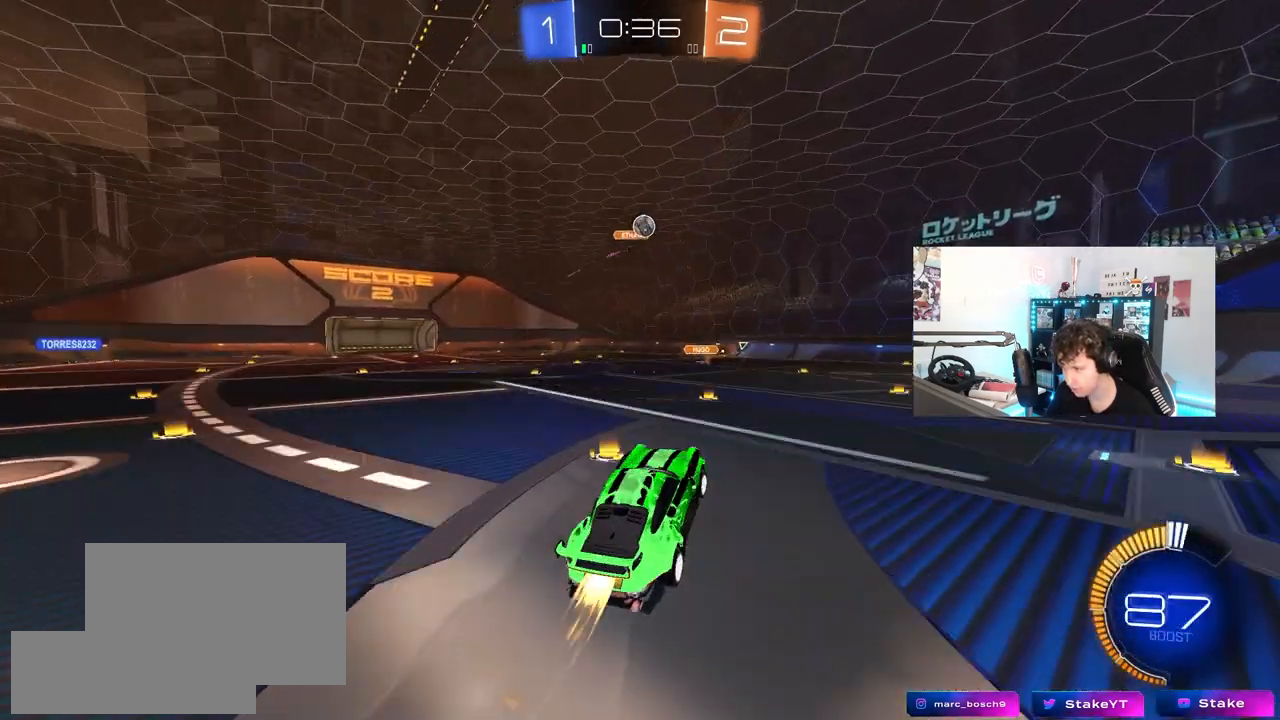
{"keys": ["d", "w"], "mouse": ["left"], "mouse_move": "still", "events": [[83, "mouse_right", "up"], [83, "s", "up"], [167, "shift", "down"], [267, "shift", "up"], [367, "d", "up"], [500, "d", "down"], [500, "w", "down"]]}
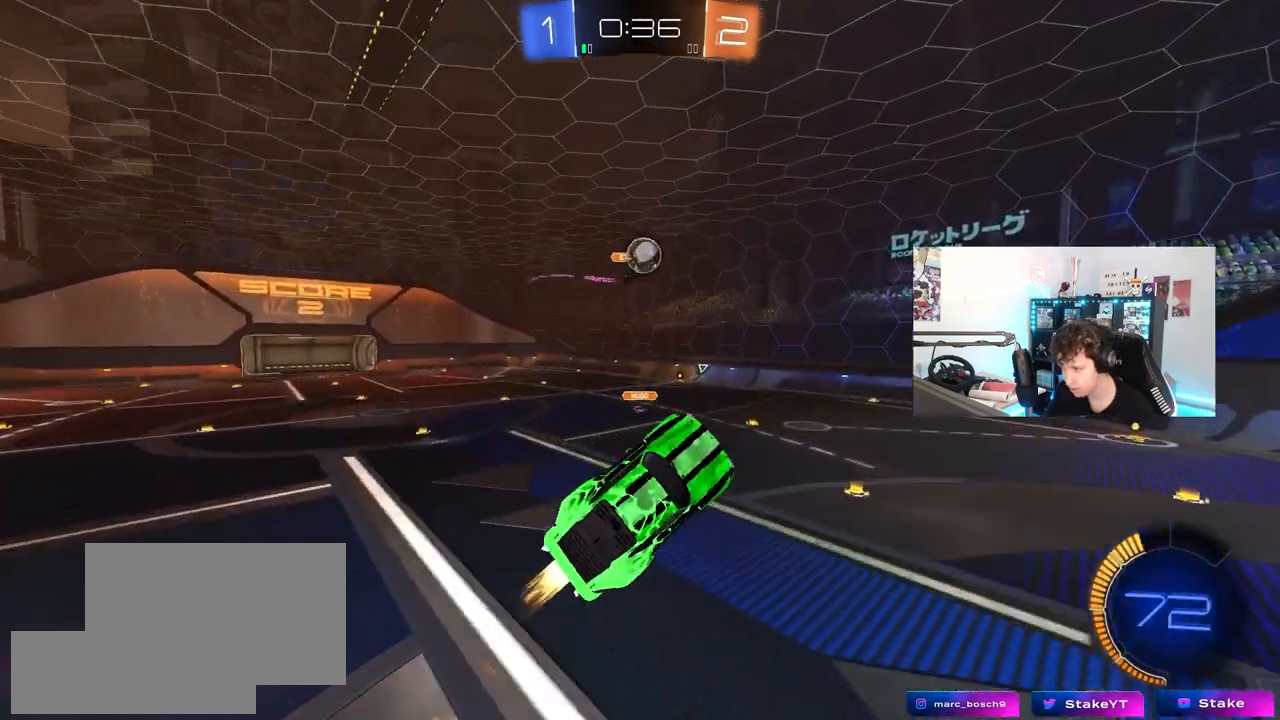
{"keys": ["d"], "mouse": ["left"], "mouse_move": "down", "events": [[50, "d", "up"], [50, "w", "up"], [100, "a", "down"], [100, "w", "down"], [150, "a", "up"], [150, "d", "down"], [233, "mouse_left", "up"], [333, "a", "down"], [417, "a", "up"], [417, "mouse_left", "down"], [467, "w", "up"]]}
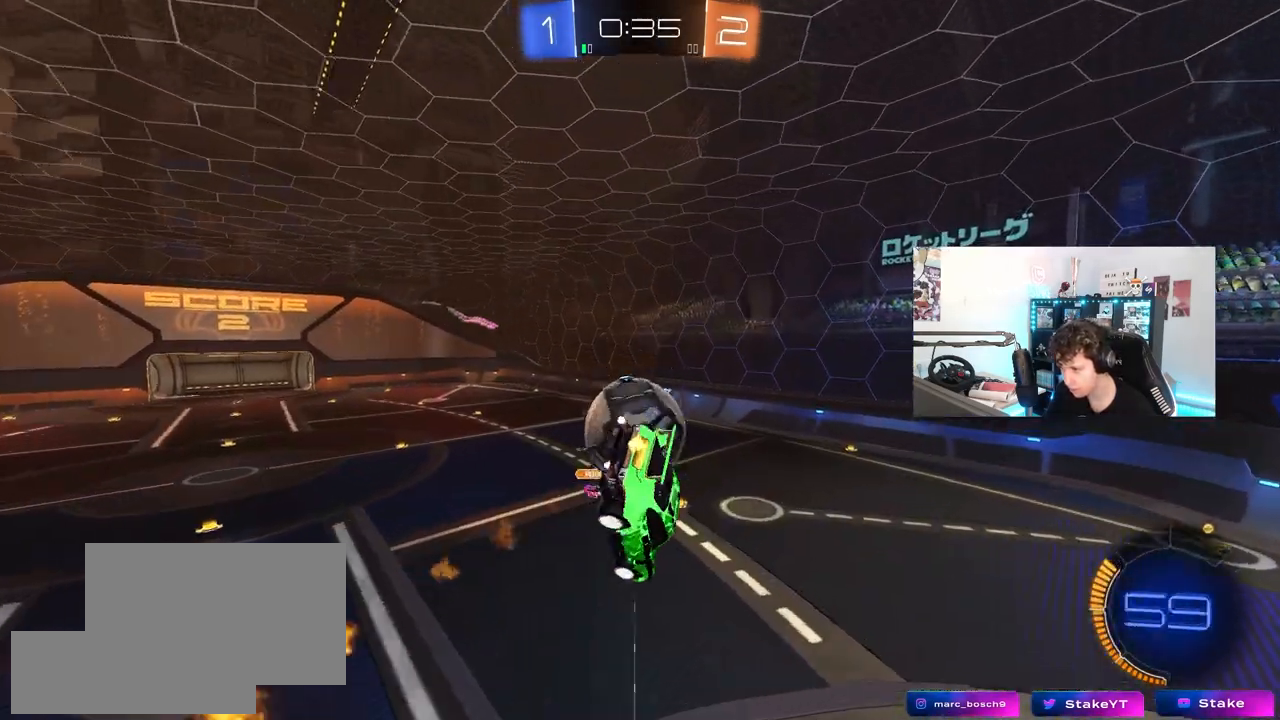
{"keys": ["a"], "mouse": [], "mouse_move": "still", "events": [[17, "shift", "down"], [117, "w", "down"], [150, "w", "up"], [250, "s", "down"], [350, "mouse_left", "up"], [433, "d", "up"], [433, "s", "up"], [483, "a", "down"], [483, "shift", "up"]]}
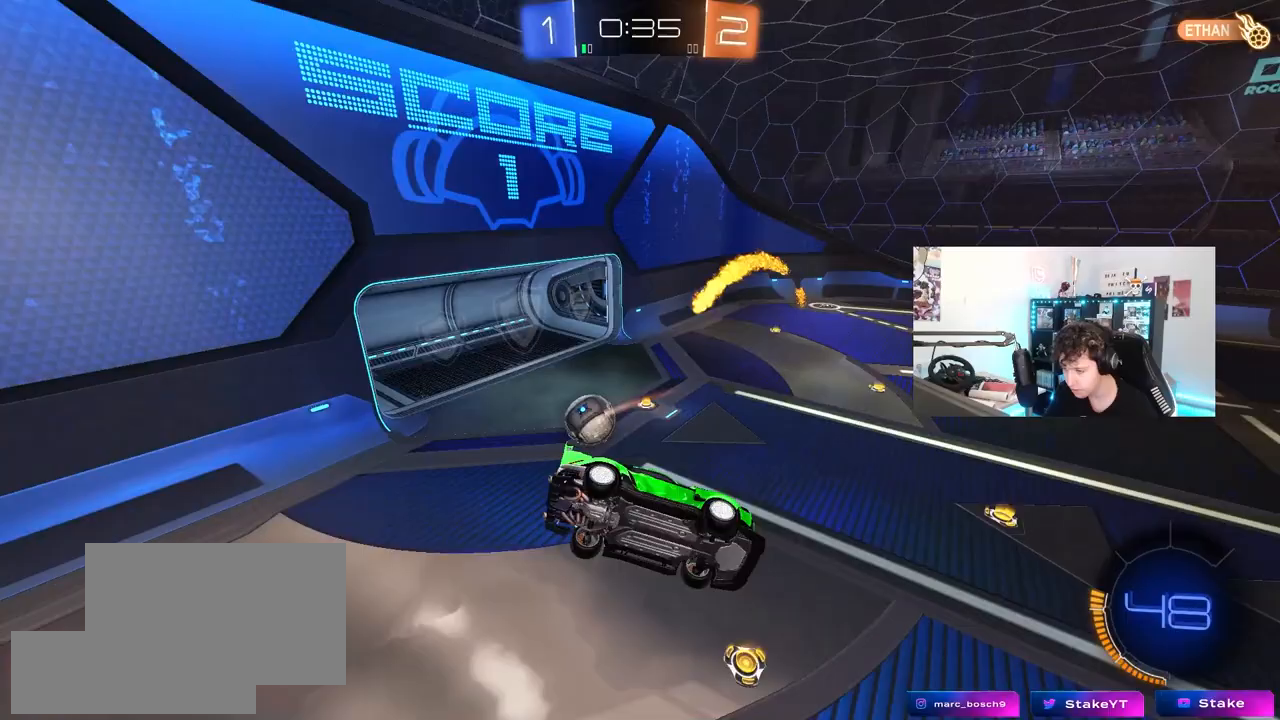
{"keys": ["a"], "mouse": [], "mouse_move": "still", "events": [[317, "shift", "down"], [400, "a", "up"], [400, "shift", "up"], [500, "a", "down"]]}
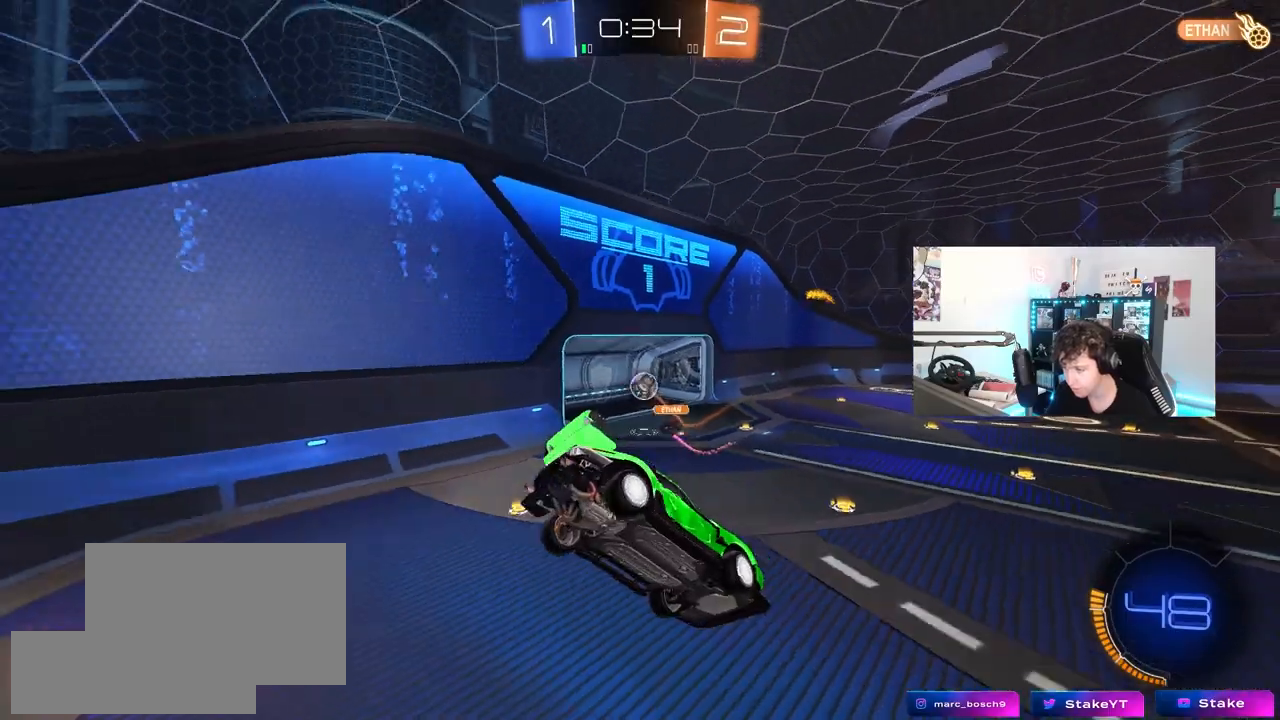
{"keys": ["w"], "mouse": [], "mouse_move": "up-left", "events": [[100, "a", "up"], [100, "d", "down"], [100, "s", "down"], [150, "shift", "down"], [283, "a", "down"], [283, "d", "up"], [283, "shift", "up"], [333, "s", "up"], [383, "a", "up"], [467, "w", "down"]]}
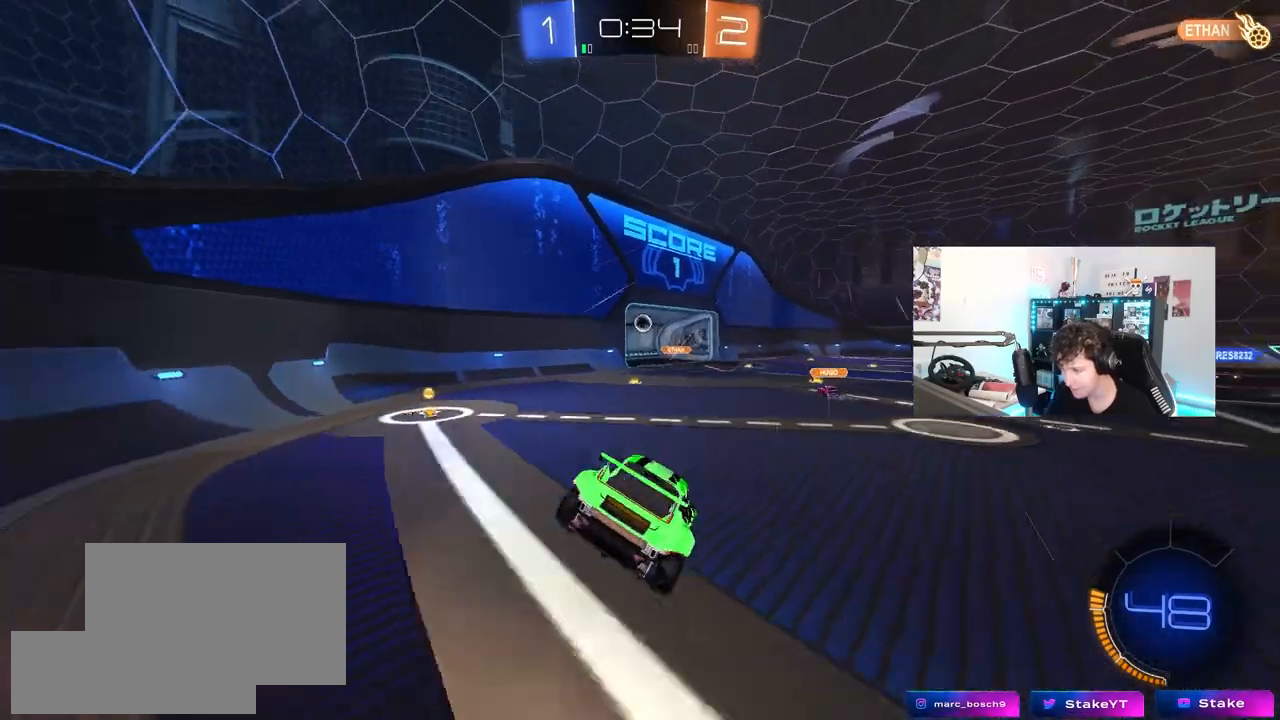
{"keys": ["a", "w"], "mouse": [], "mouse_move": "still", "events": [[300, "a", "down"]]}
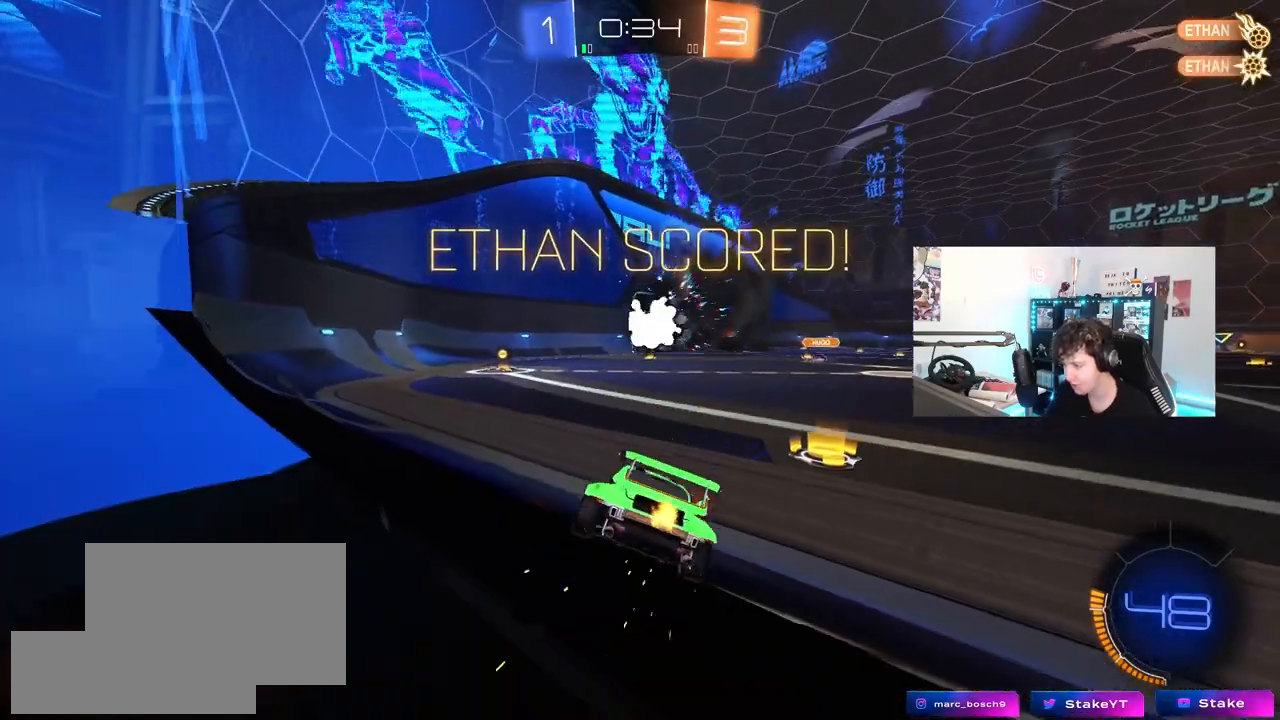
{"keys": ["a", "w"], "mouse": [], "mouse_move": "still", "events": []}